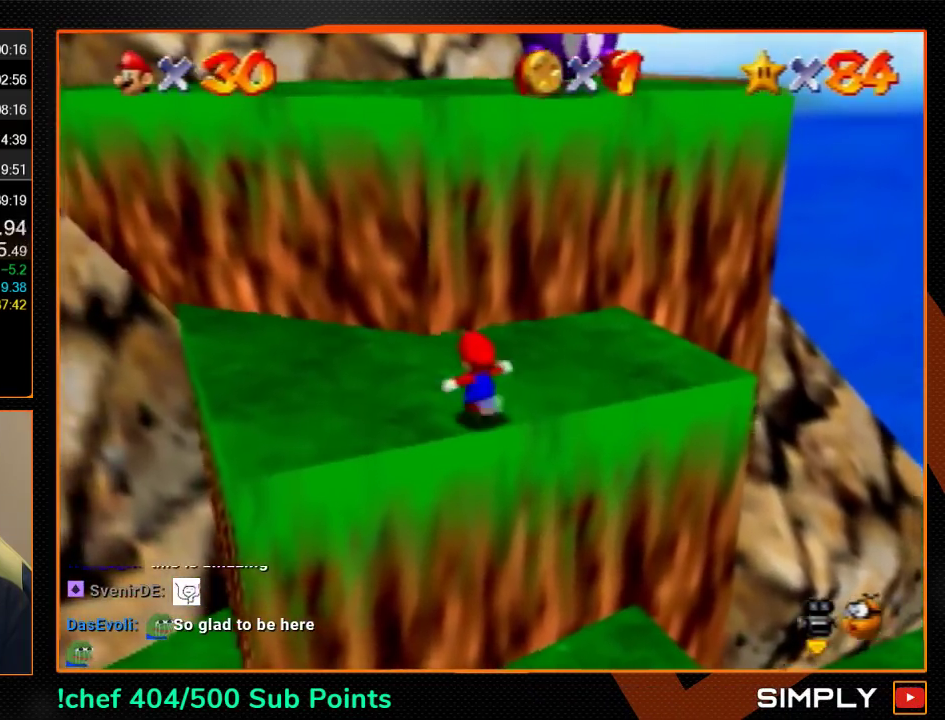
Gameplay with a controller (Nintendo layout); each line is a JSON object with the inputs held at the frame after it. "events" lists button and stick changes between this image and that frame as [ms after this image, input, new state], when the widget could be followed in between. Not read: L3 R3.
{"buttons": [], "left_stick": "down-left", "events": [[33, "left_stick", "up-left"], [100, "left_stick", "up"], [300, "left_stick", "up-left"], [433, "left_stick", "left"], [500, "left_stick", "down-left"]]}
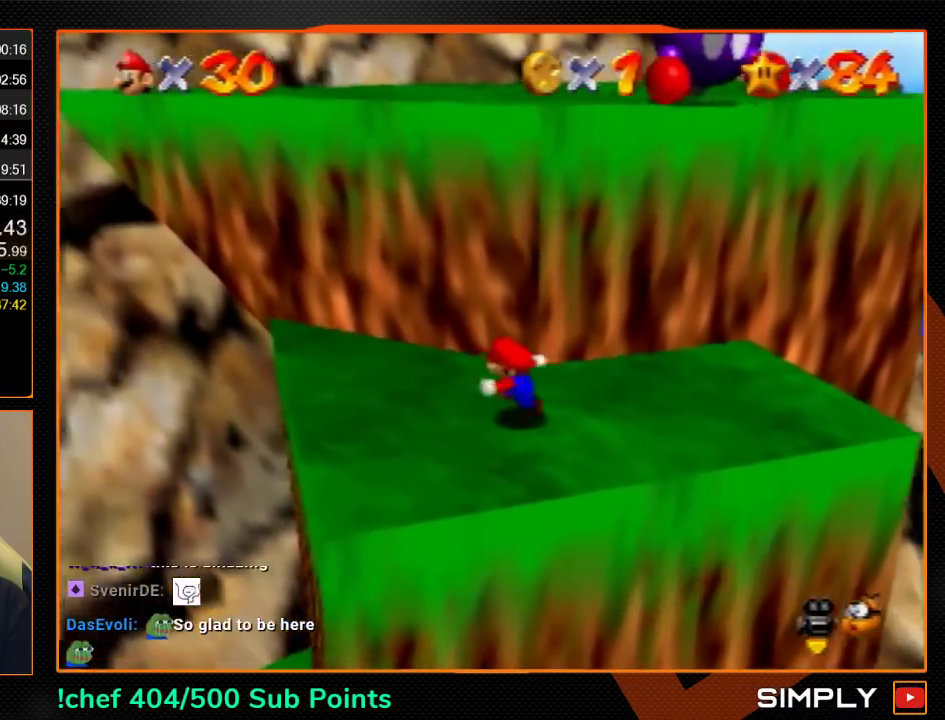
{"buttons": [], "left_stick": "up", "events": [[267, "left_stick", "up-right"], [500, "left_stick", "up"]]}
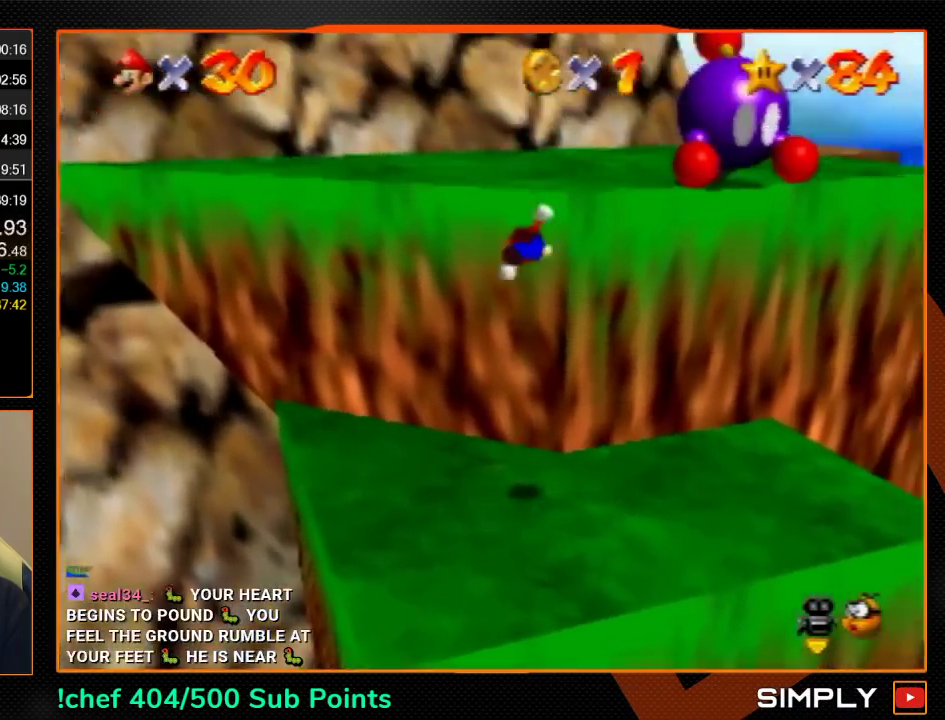
{"buttons": [], "left_stick": "up-left", "events": [[300, "left_stick", "up-left"]]}
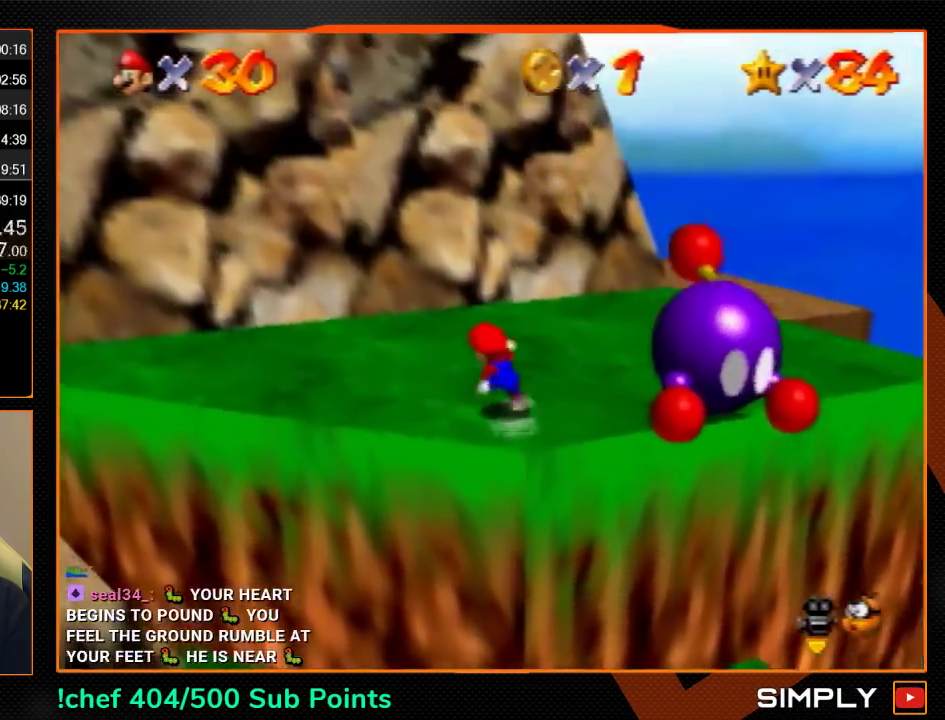
{"buttons": ["A", "B"], "left_stick": "up-left", "events": [[400, "B", "down"], [500, "A", "down"]]}
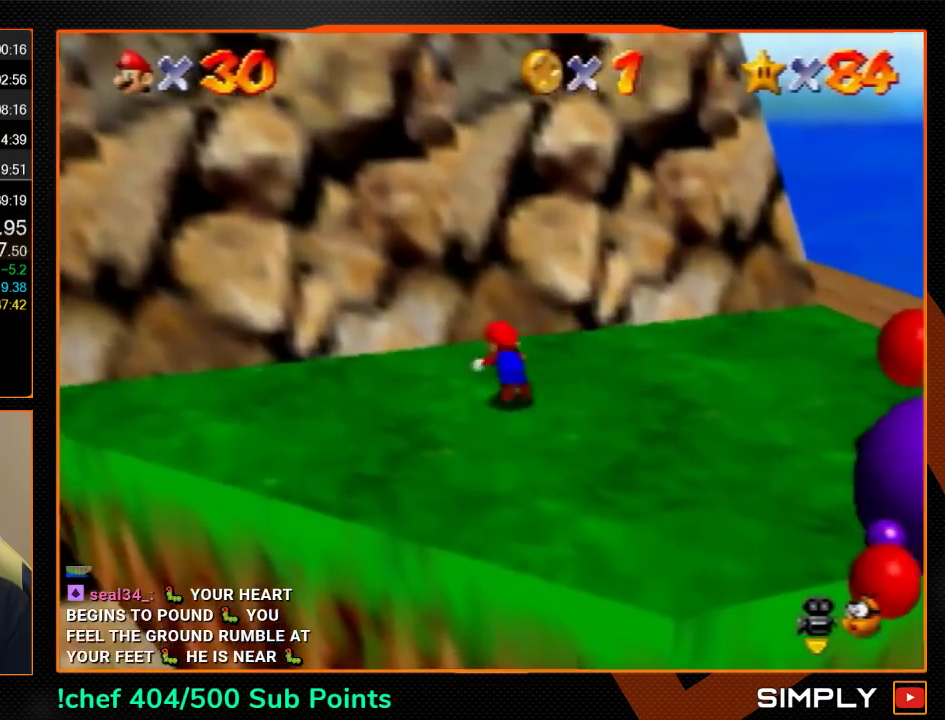
{"buttons": [], "left_stick": "up-left", "events": [[33, "B", "up"], [67, "A", "up"]]}
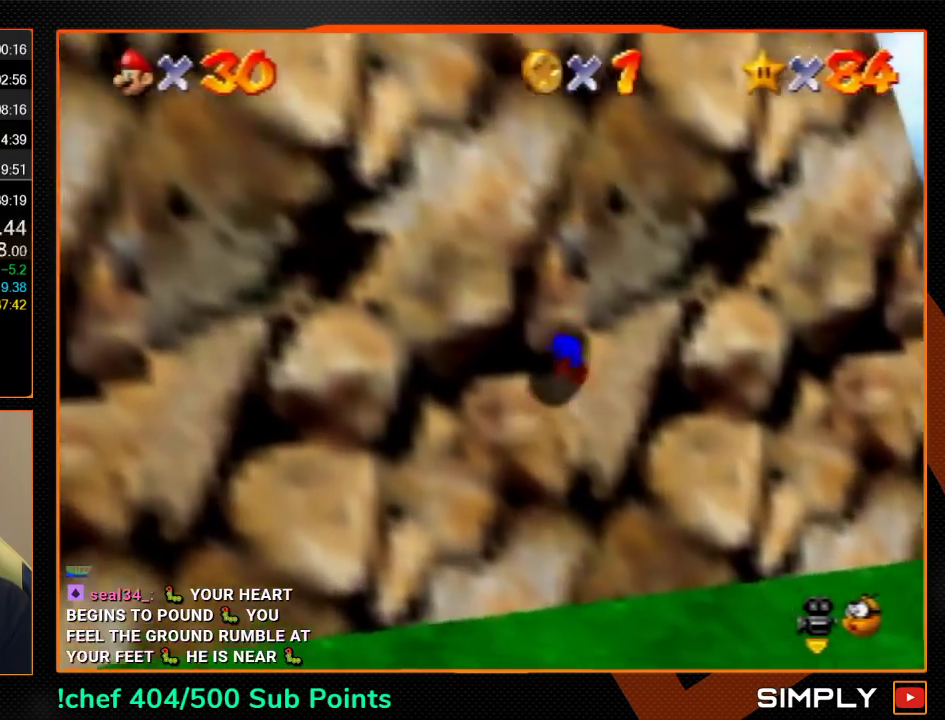
{"buttons": [], "left_stick": "up-right", "events": [[67, "left_stick", "down"], [300, "left_stick", "center"], [367, "left_stick", "up-right"]]}
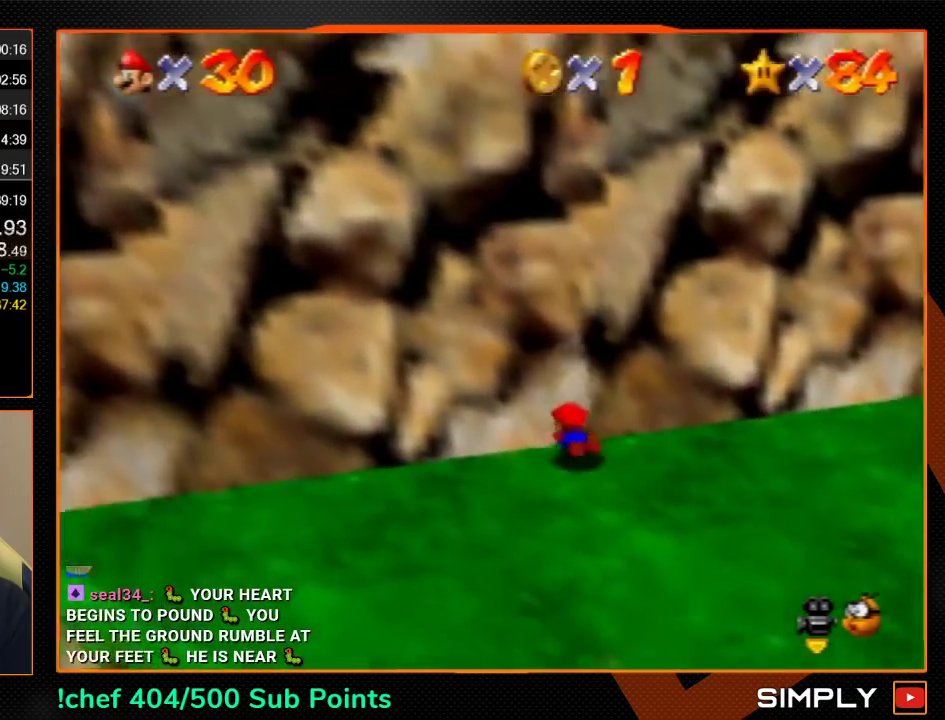
{"buttons": [], "left_stick": "center", "events": [[33, "A", "down"], [67, "left_stick", "up"], [100, "A", "up"], [167, "B", "down"], [233, "B", "up"], [333, "A", "down"], [333, "B", "down"], [400, "A", "up"], [400, "B", "up"], [500, "left_stick", "center"]]}
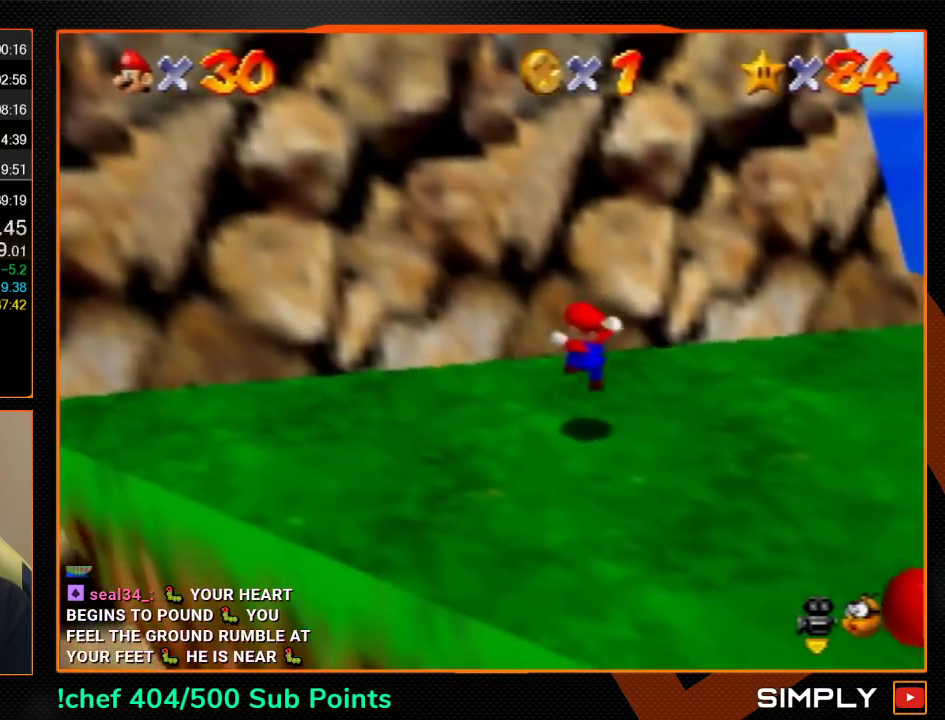
{"buttons": [], "left_stick": "up-right", "events": [[133, "left_stick", "up-right"]]}
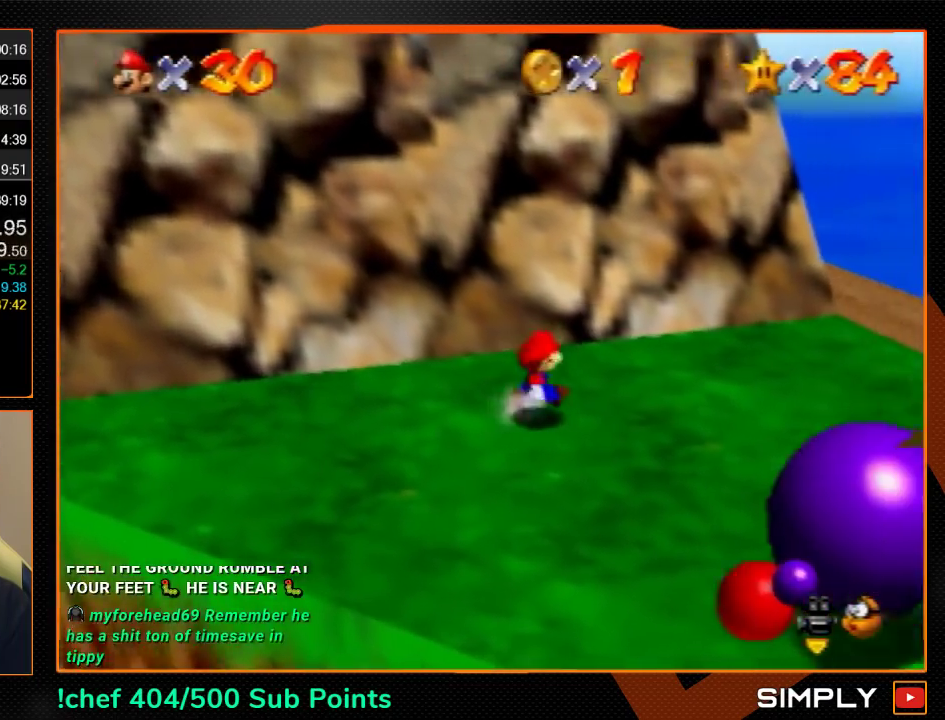
{"buttons": [], "left_stick": "up-right", "events": [[67, "A", "down"], [267, "B", "down"], [333, "A", "up"], [400, "B", "up"]]}
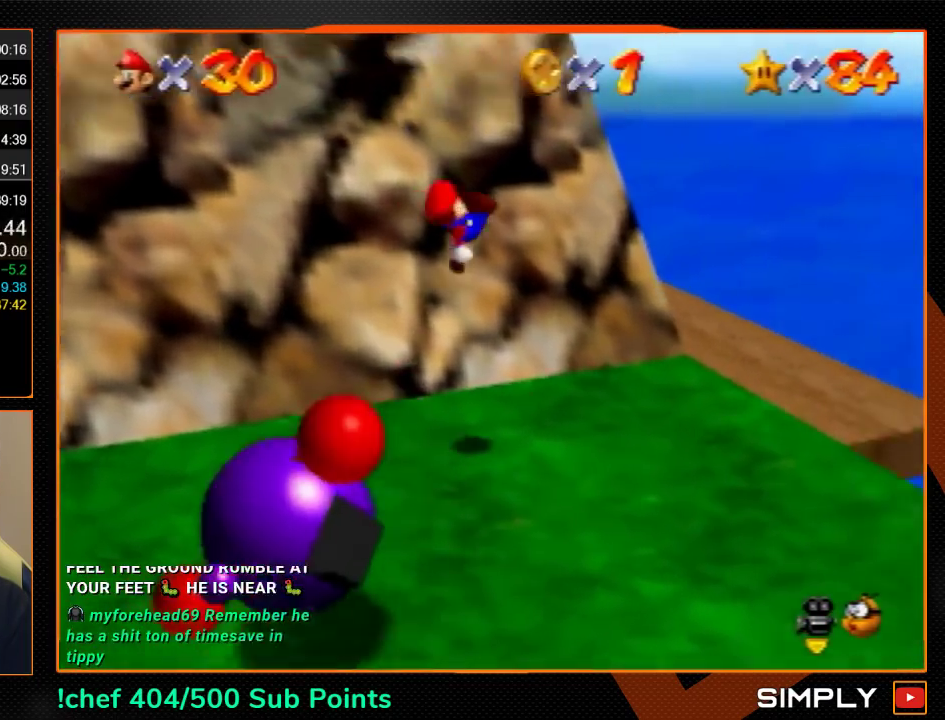
{"buttons": ["C_RIGHT"], "left_stick": "up-right", "events": [[33, "R1", "down"], [67, "C_DOWN", "down"], [133, "C_RIGHT", "down"], [167, "C_DOWN", "up"], [233, "R1", "up"], [333, "C_RIGHT", "up"], [500, "C_RIGHT", "down"]]}
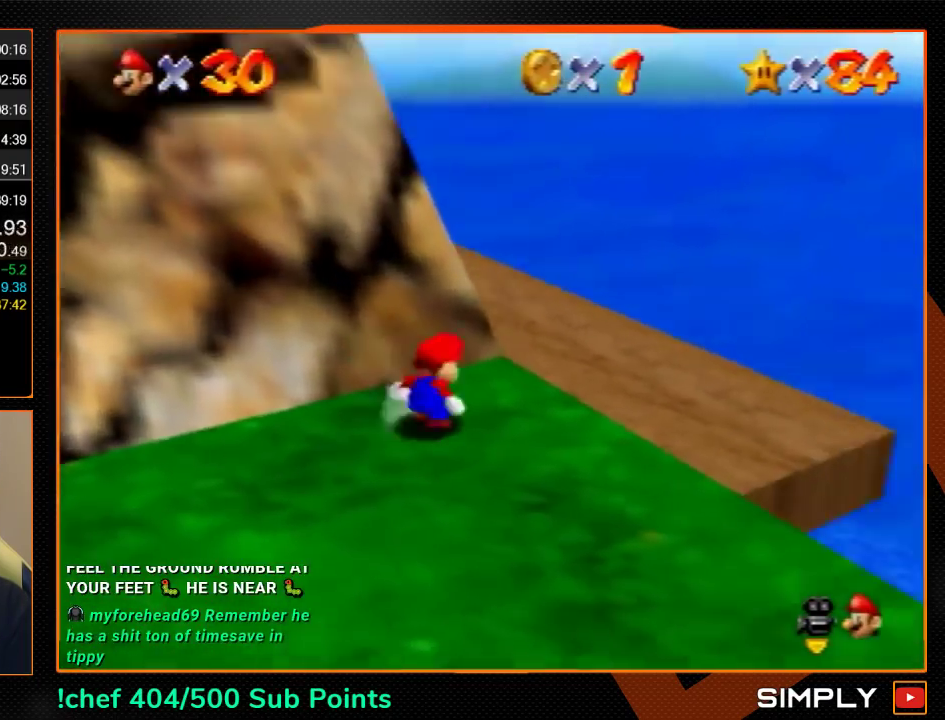
{"buttons": [], "left_stick": "up", "events": [[33, "C_RIGHT", "up"], [333, "left_stick", "up"]]}
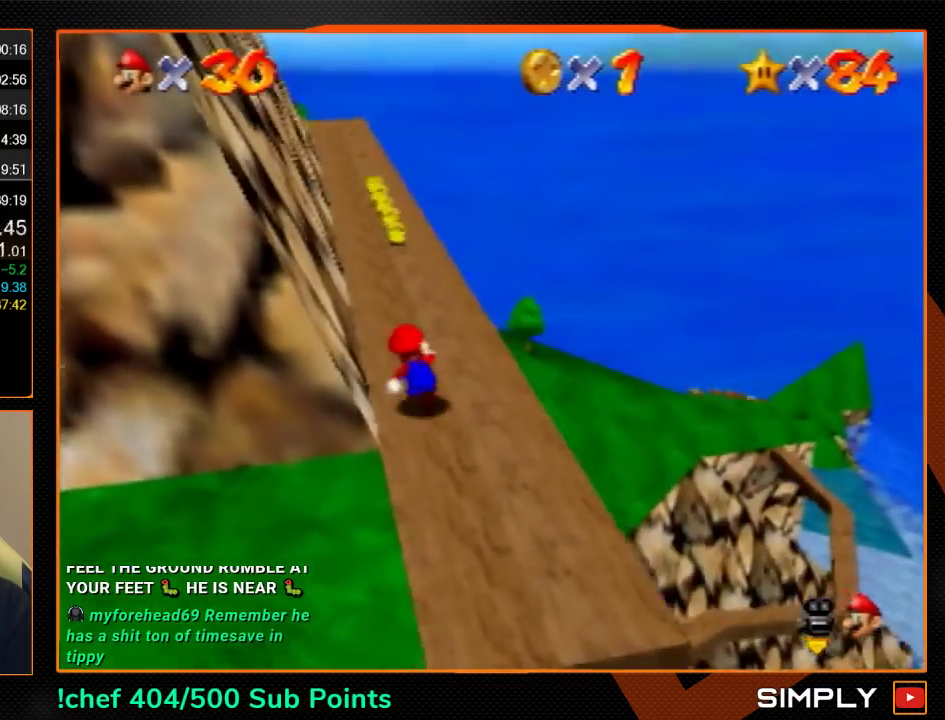
{"buttons": [], "left_stick": "up", "events": [[333, "A", "down"], [367, "B", "down"], [433, "A", "up"], [433, "B", "up"]]}
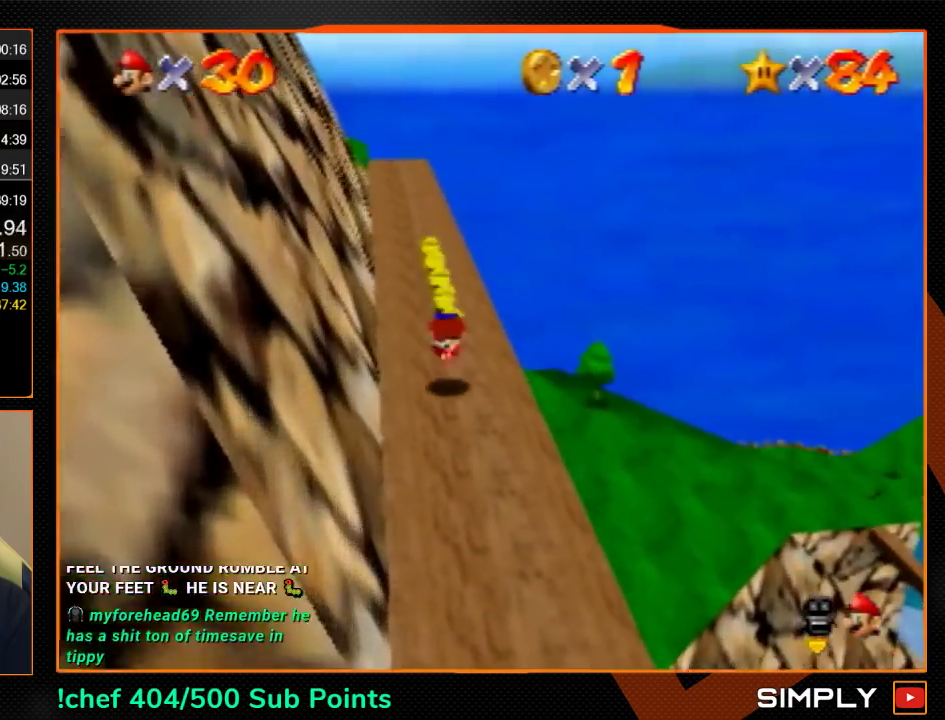
{"buttons": [], "left_stick": "up", "events": []}
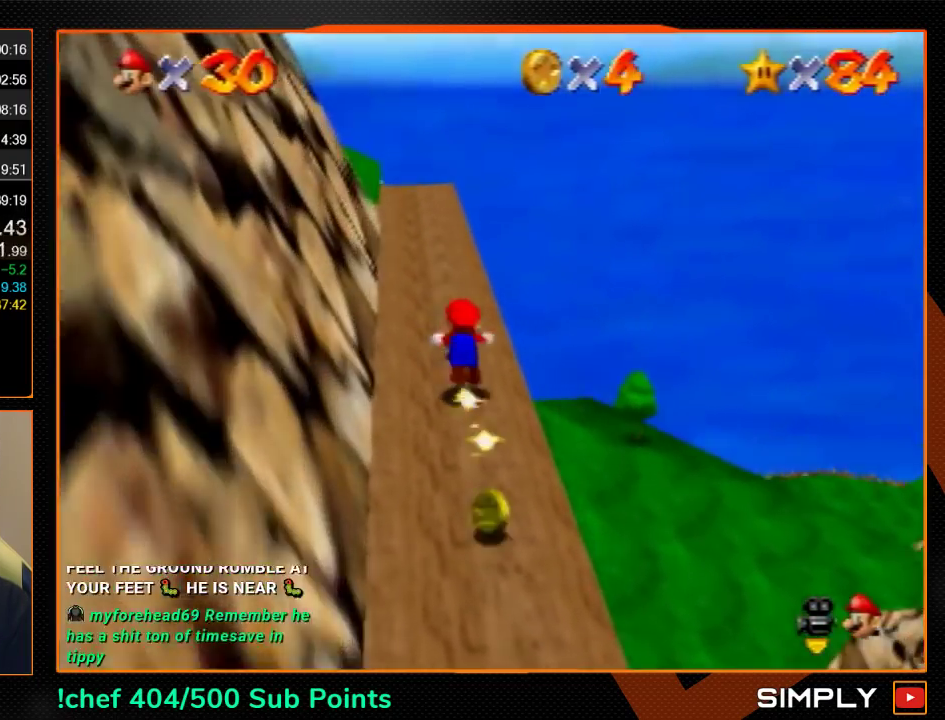
{"buttons": ["C_RIGHT"], "left_stick": "up", "events": [[333, "A", "down"], [400, "A", "up"], [500, "C_RIGHT", "down"]]}
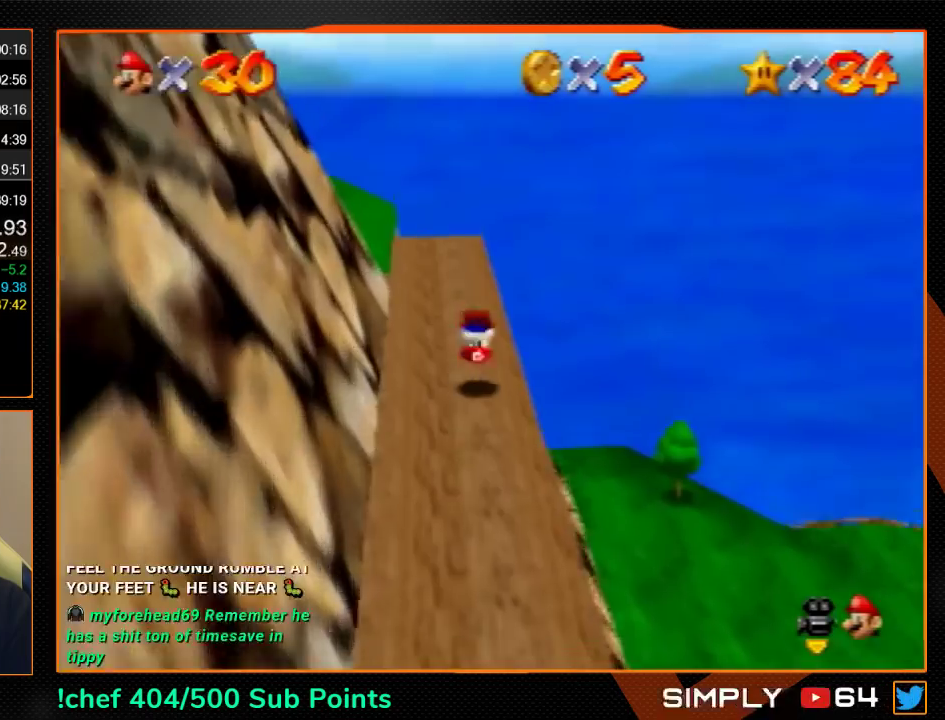
{"buttons": [], "left_stick": "up-left", "events": [[233, "C_RIGHT", "up"], [400, "left_stick", "up-left"]]}
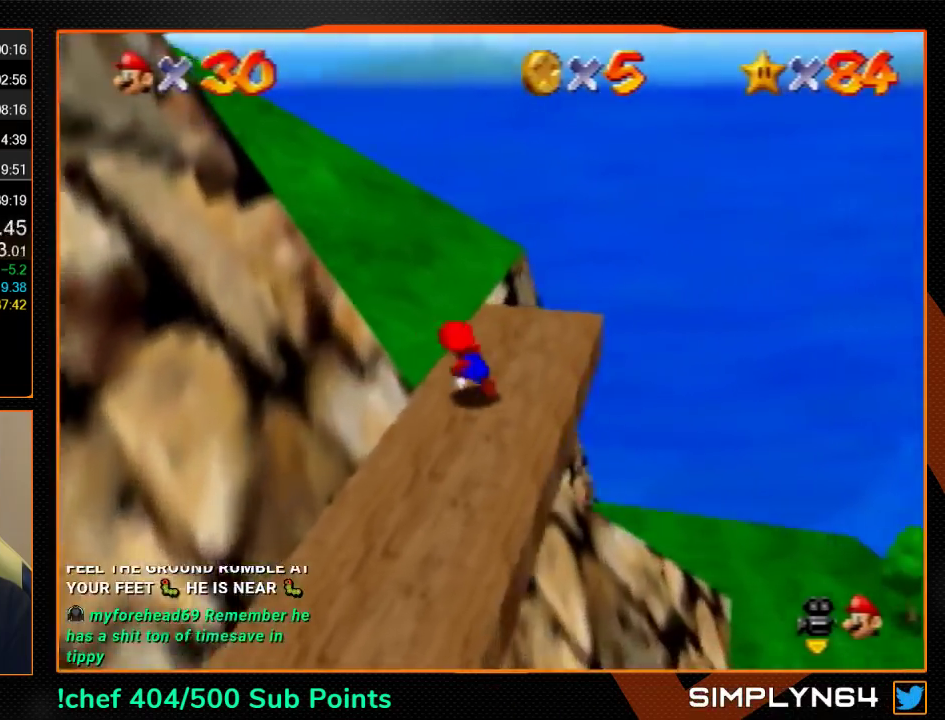
{"buttons": [], "left_stick": "up-left", "events": [[33, "A", "down"], [33, "B", "down"], [167, "A", "up"], [167, "B", "up"]]}
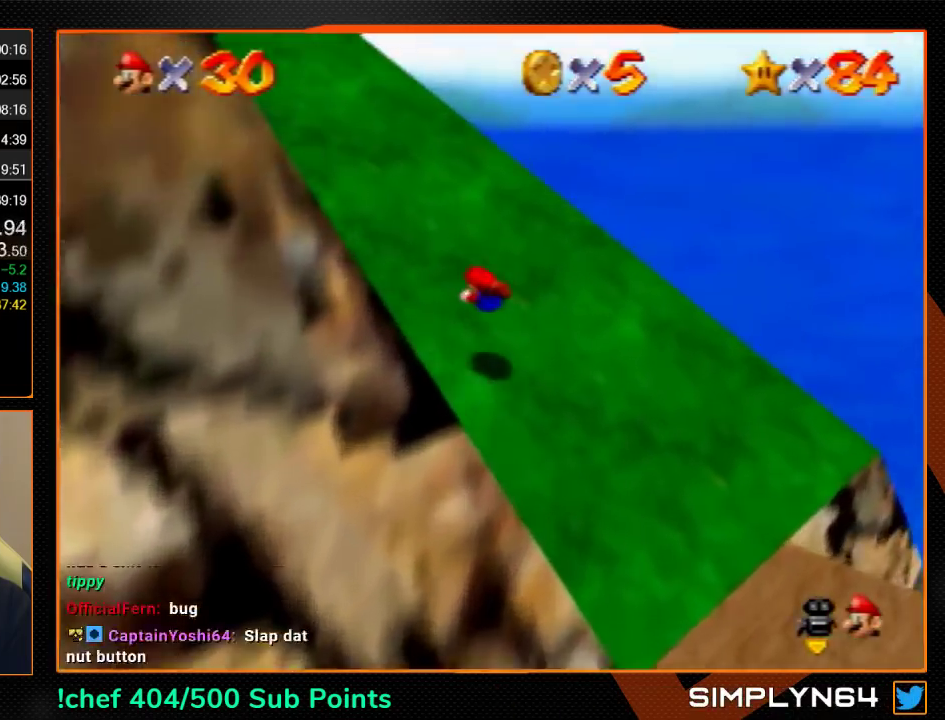
{"buttons": [], "left_stick": "up", "events": [[133, "A", "down"], [200, "A", "up"], [400, "A", "down"], [400, "B", "down"], [433, "left_stick", "up"], [467, "A", "up"], [467, "B", "up"]]}
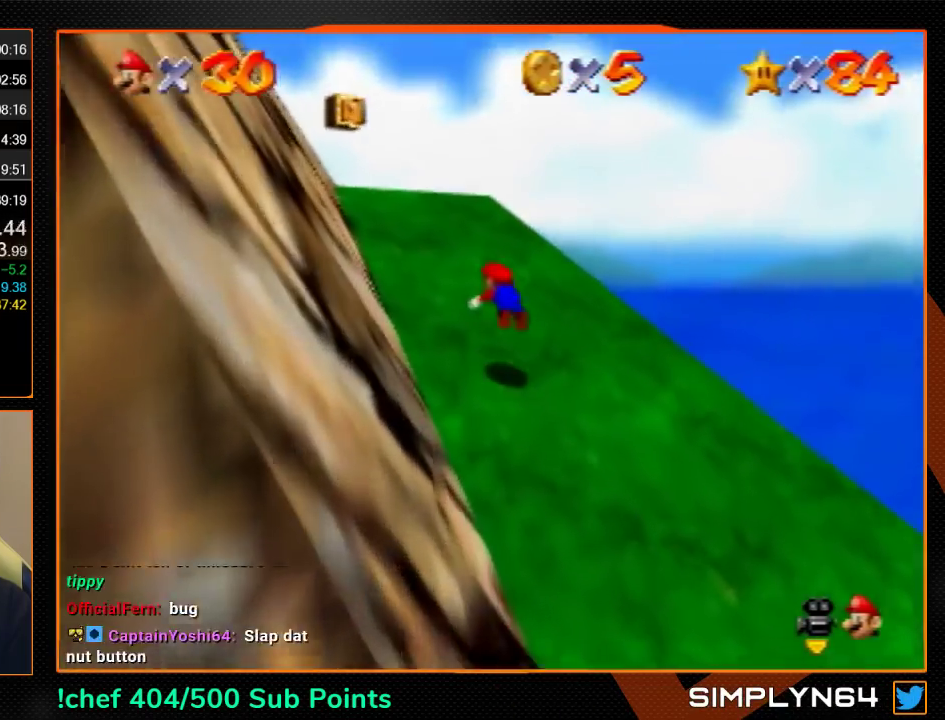
{"buttons": [], "left_stick": "up", "events": []}
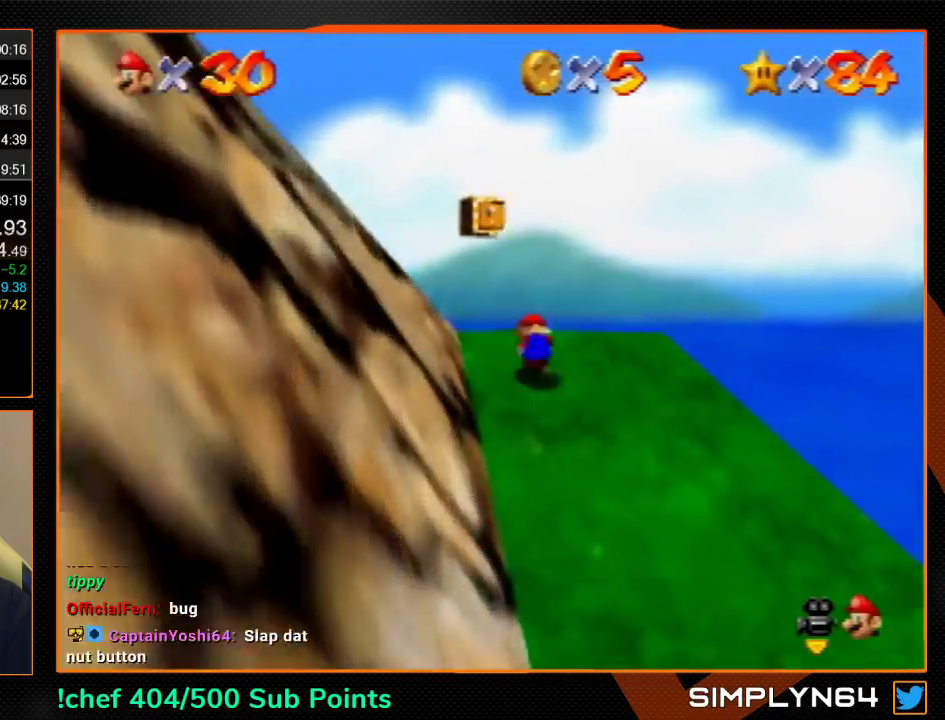
{"buttons": ["A"], "left_stick": "up", "events": [[500, "A", "down"]]}
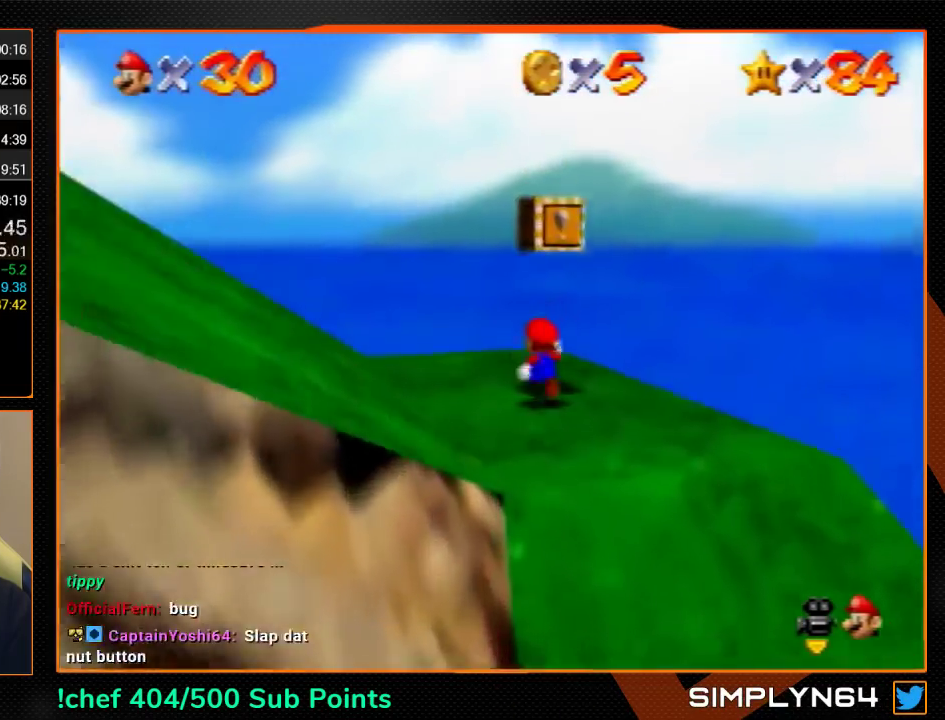
{"buttons": [], "left_stick": "down-right", "events": [[67, "A", "up"], [67, "left_stick", "center"], [167, "Z", "down"], [333, "Z", "up"], [467, "left_stick", "down-right"]]}
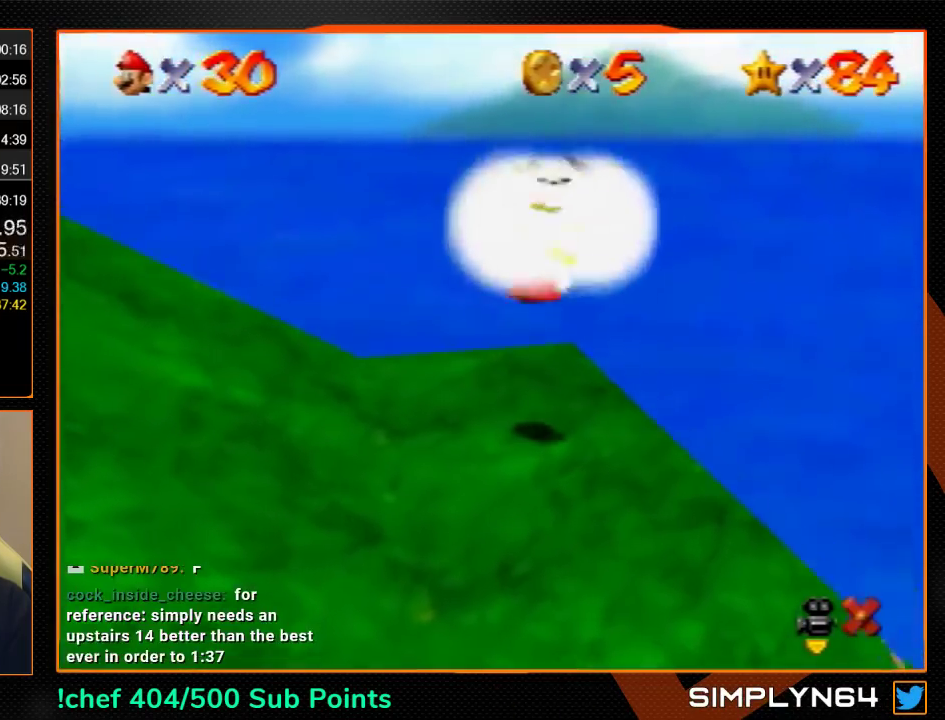
{"buttons": [], "left_stick": "center", "events": [[33, "left_stick", "right"], [100, "left_stick", "up"], [300, "left_stick", "center"]]}